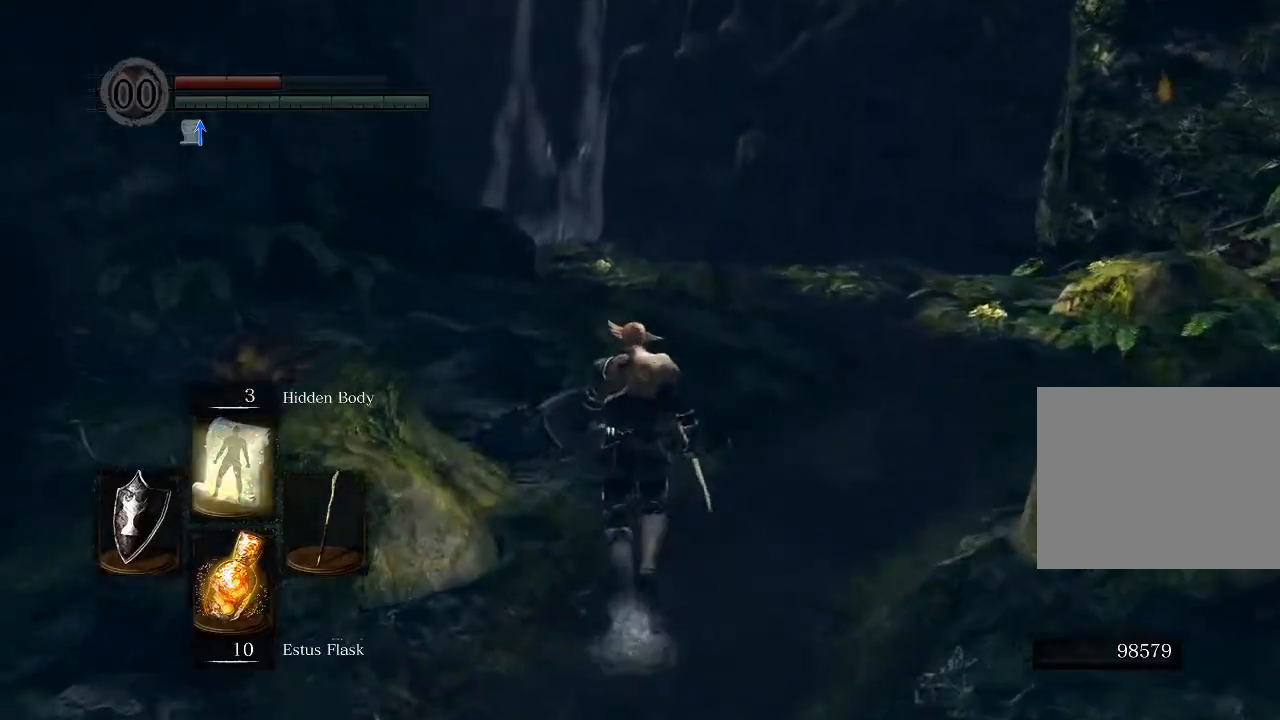
Gameplay with a controller (Xbox layout); each line is a JSON object with the inputs held at the frame after it. "events" lists button and stick changes between this image and that frame as [ms after this image, input, new state], when the widget could be followed in between.
{"buttons": ["B"], "left_stick": "up", "right_stick": "center", "events": [[83, "DPAD_UP", "up"], [400, "DPAD_UP", "down"], [483, "DPAD_UP", "up"]]}
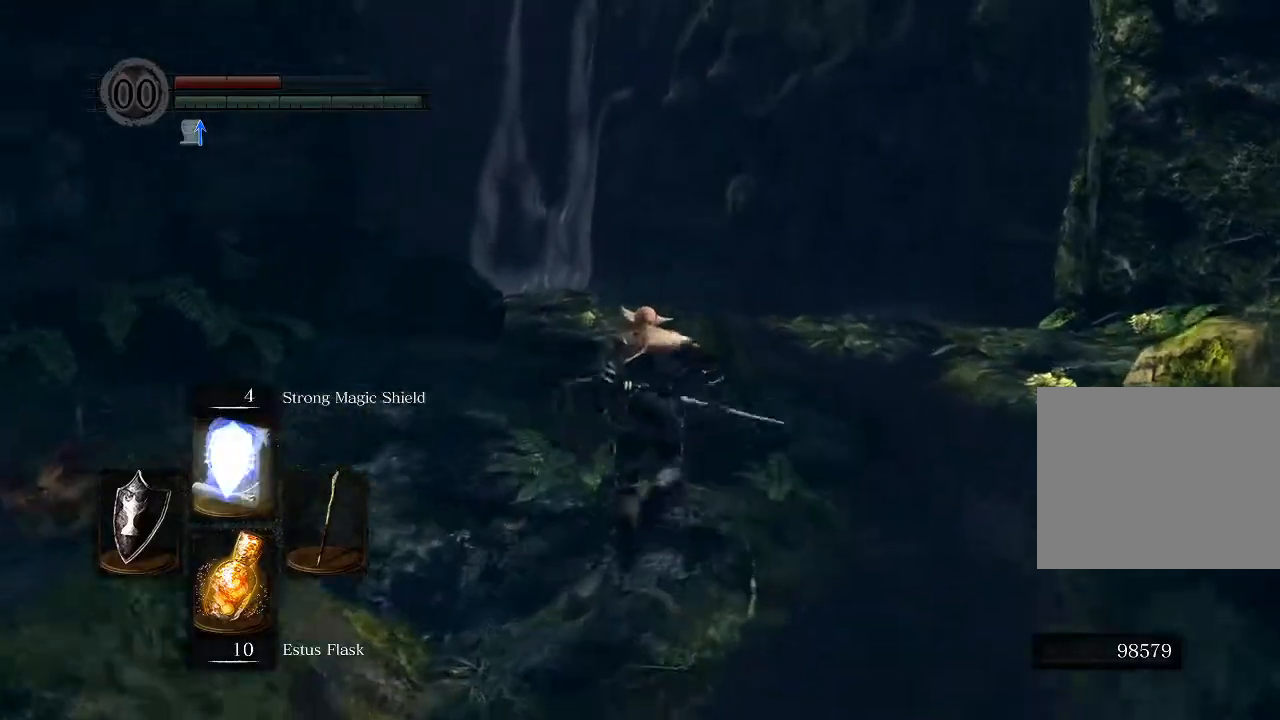
{"buttons": ["B"], "left_stick": "up", "right_stick": "center", "events": []}
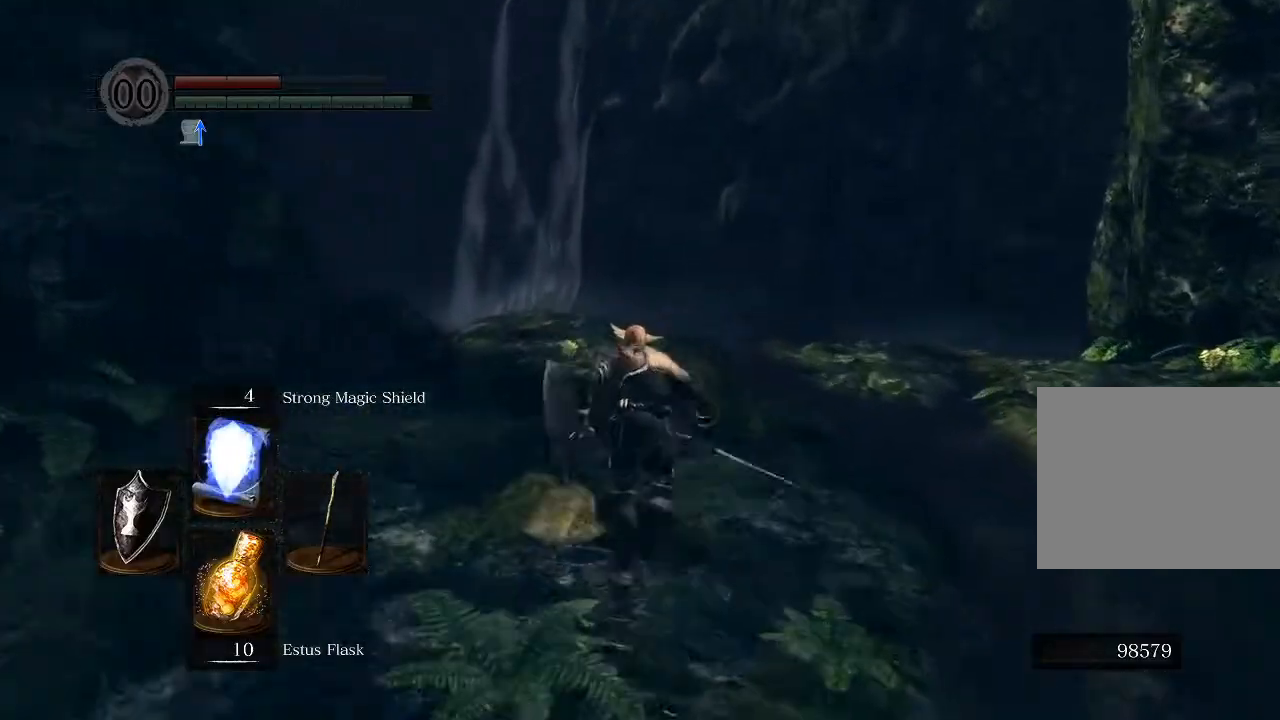
{"buttons": ["B"], "left_stick": "up", "right_stick": "center", "events": []}
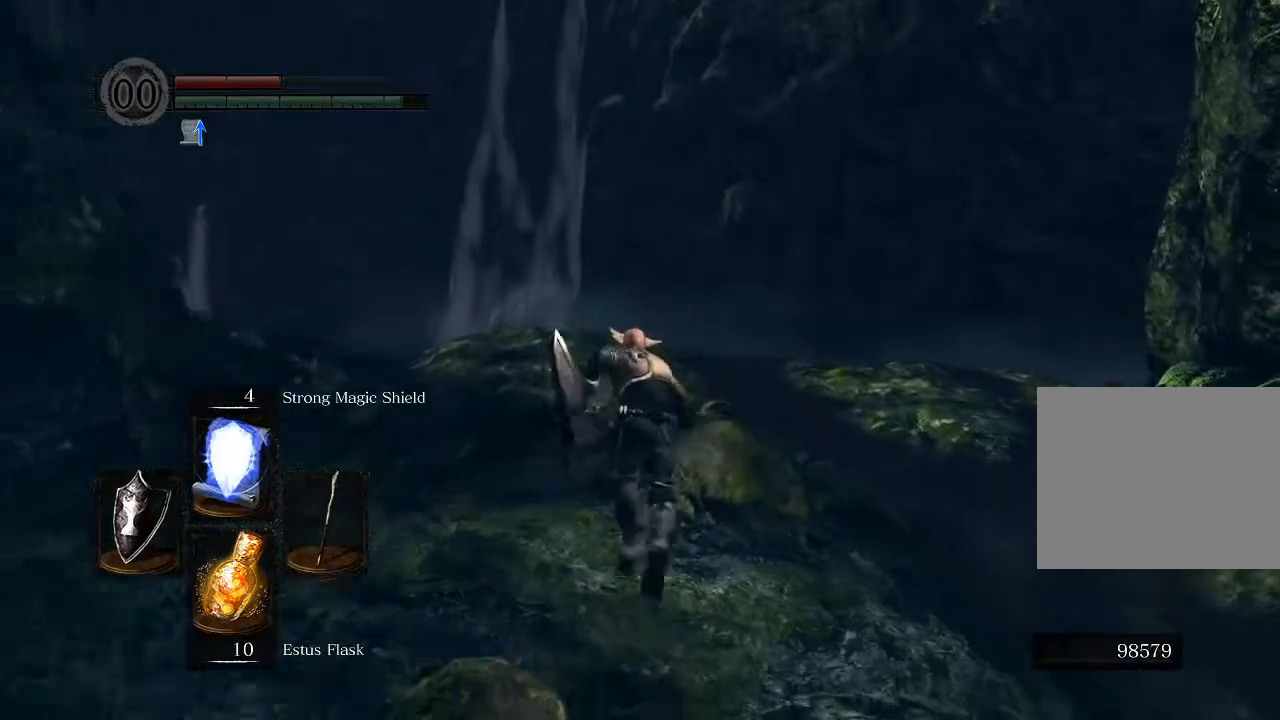
{"buttons": ["B"], "left_stick": "up", "right_stick": "center", "events": []}
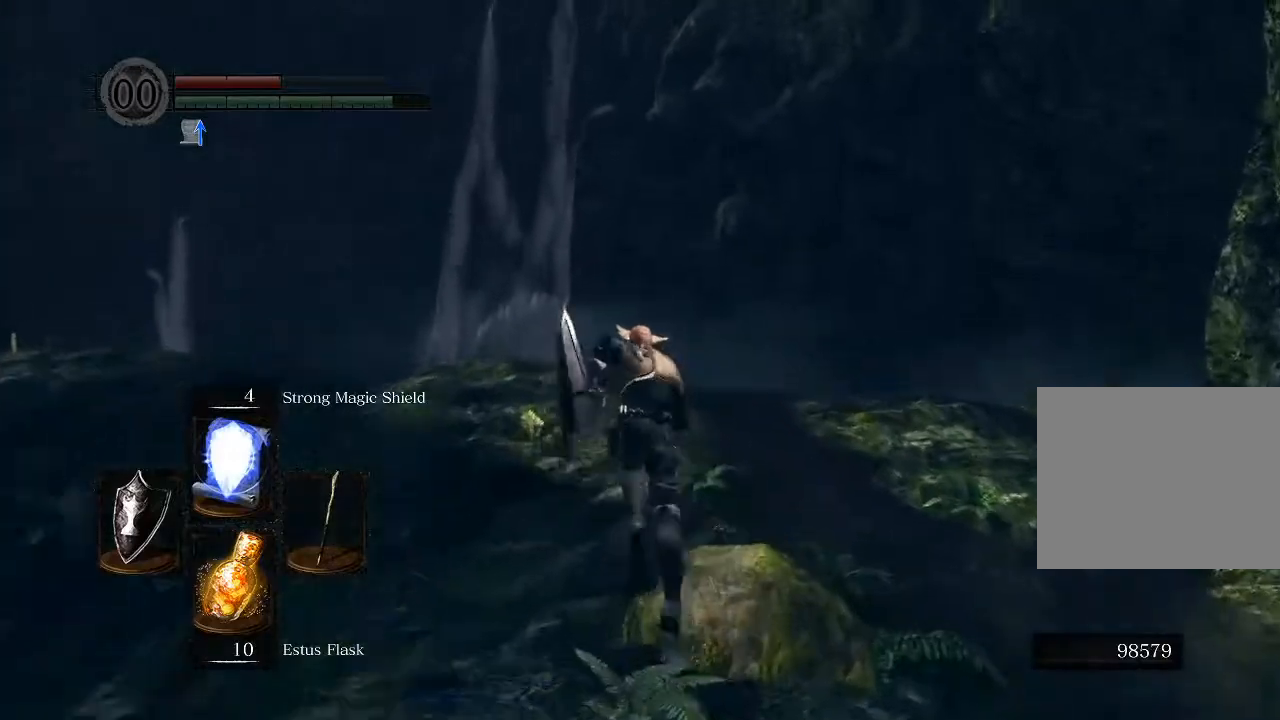
{"buttons": ["B"], "left_stick": "up", "right_stick": "center", "events": []}
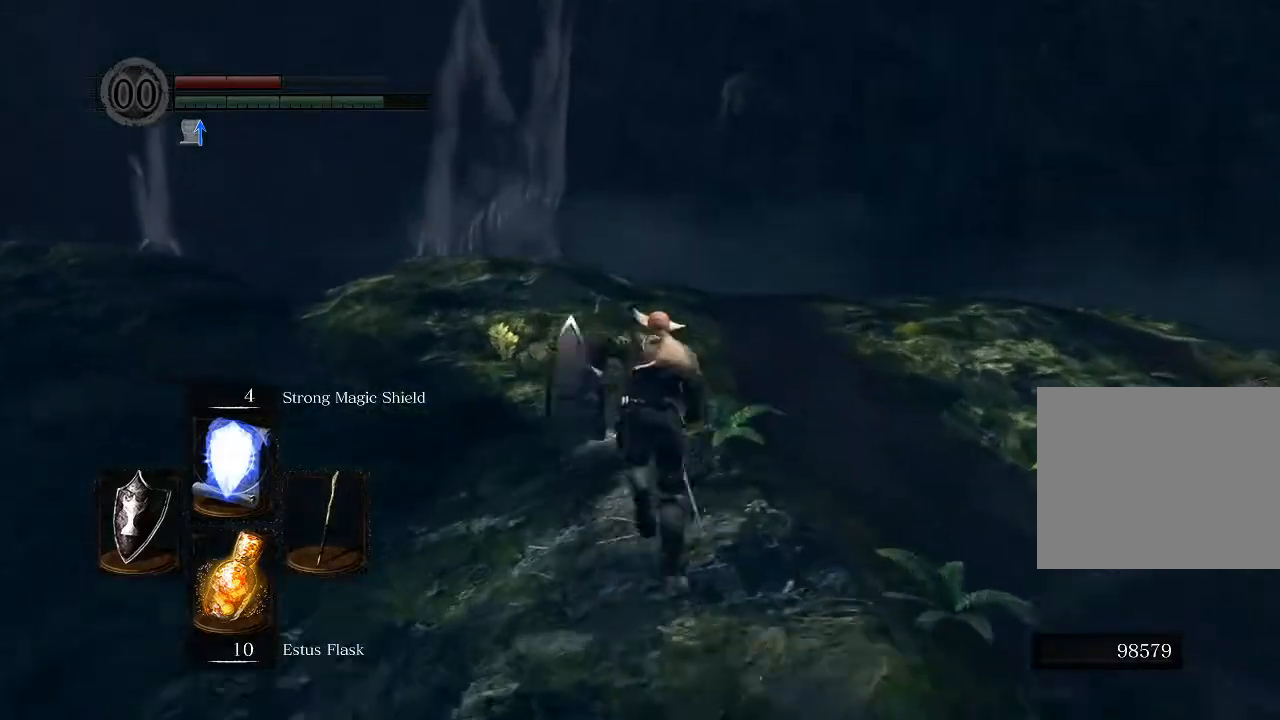
{"buttons": ["B"], "left_stick": "up", "right_stick": "center", "events": []}
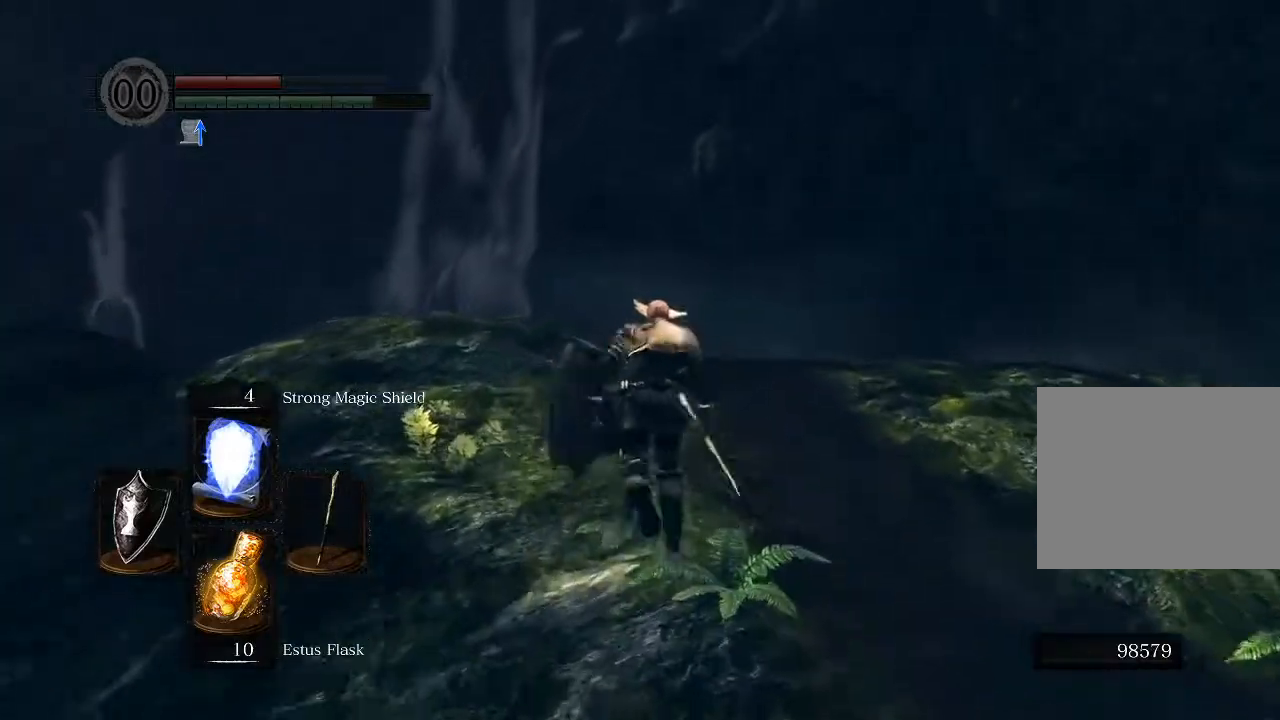
{"buttons": ["B"], "left_stick": "up", "right_stick": "center", "events": [[167, "right_stick", "down"], [417, "right_stick", "center"]]}
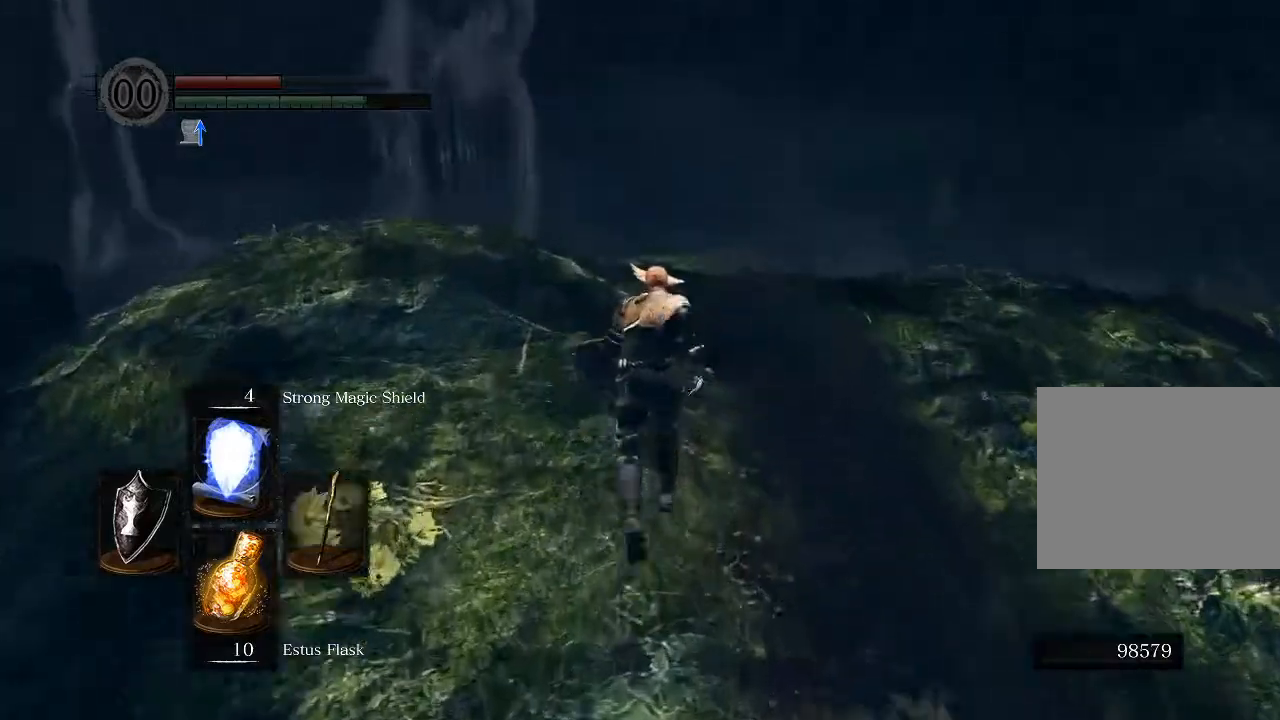
{"buttons": ["B"], "left_stick": "up", "right_stick": "center", "events": []}
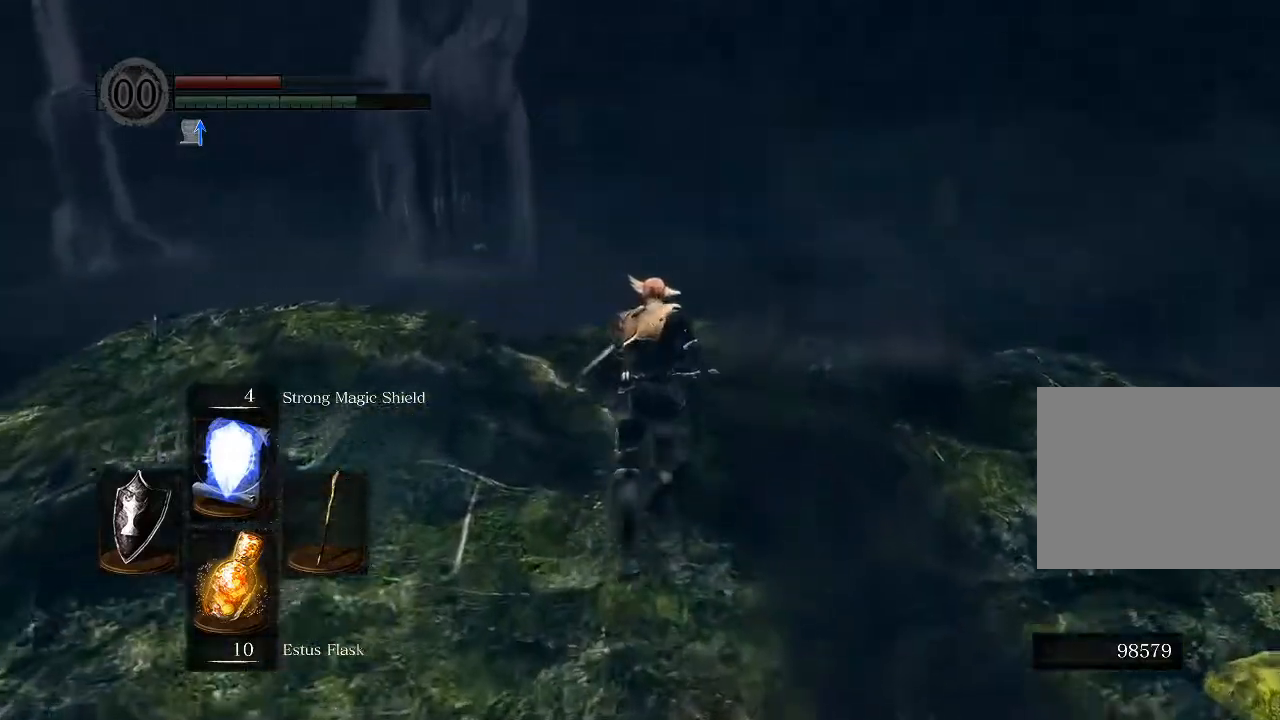
{"buttons": ["B"], "left_stick": "up", "right_stick": "center", "events": [[100, "right_stick", "down"], [350, "right_stick", "center"]]}
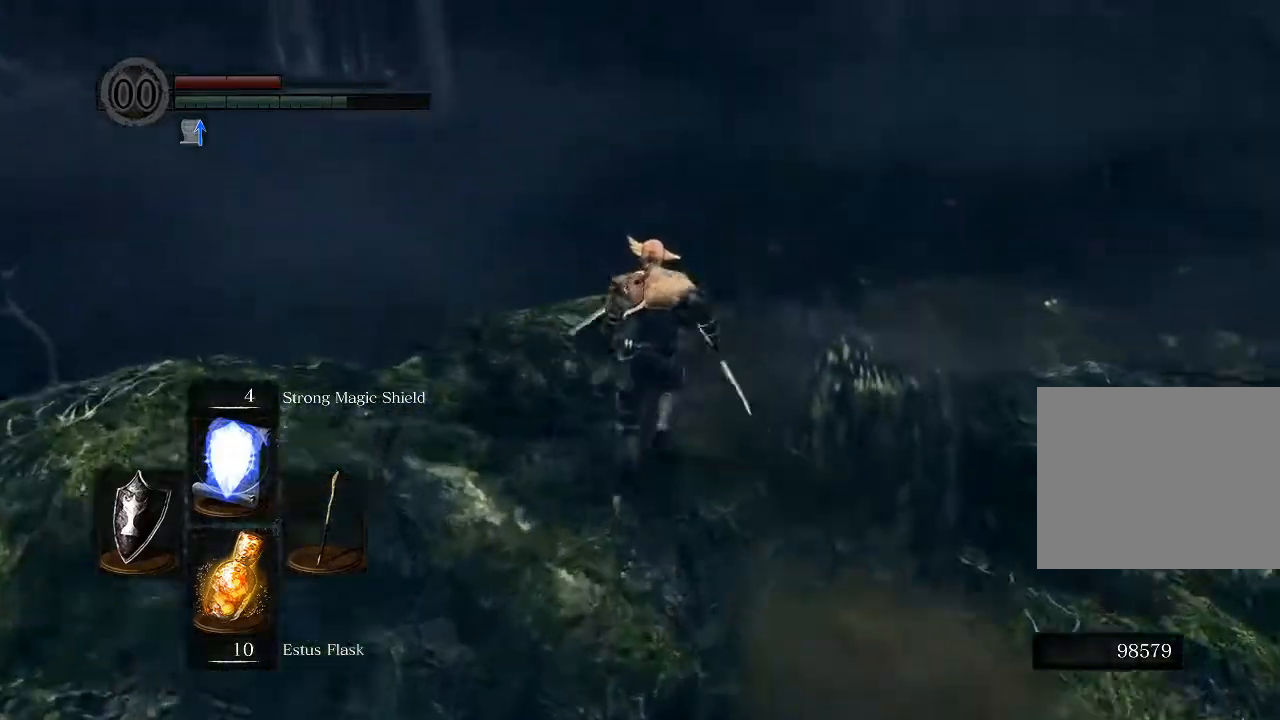
{"buttons": ["B"], "left_stick": "up", "right_stick": "center", "events": []}
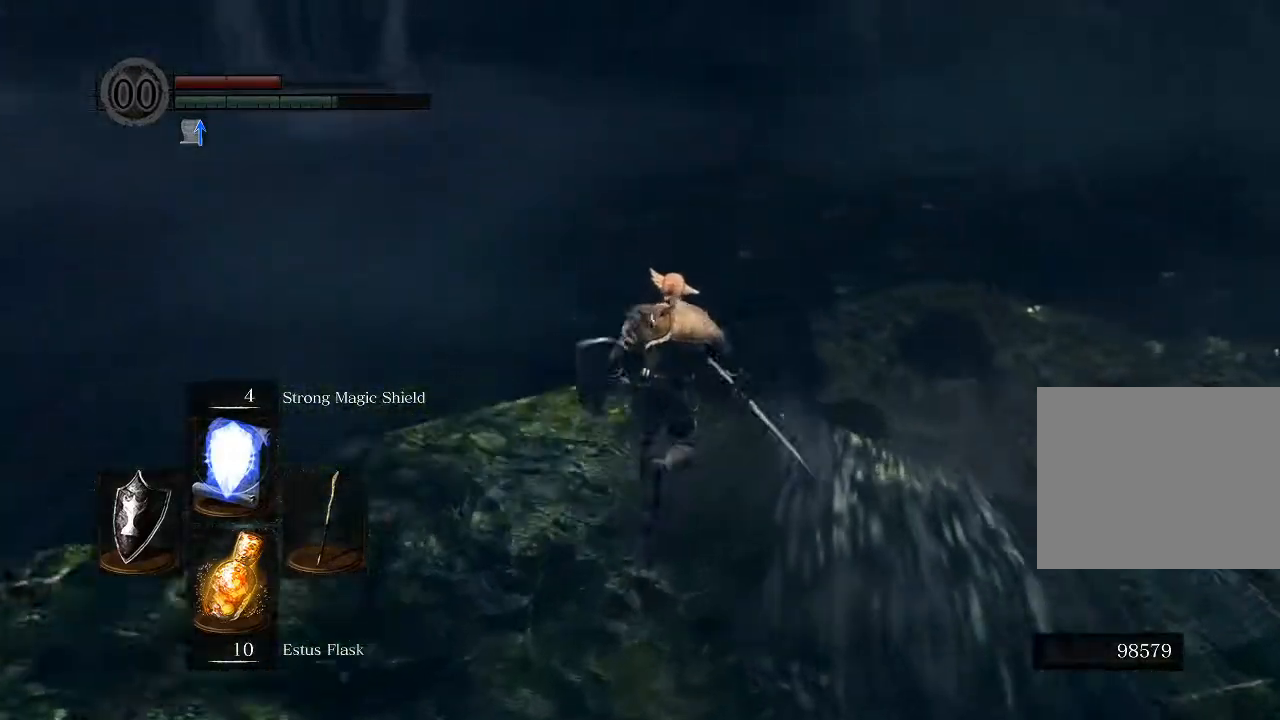
{"buttons": ["B"], "left_stick": "up", "right_stick": "down", "events": [[267, "right_stick", "down"]]}
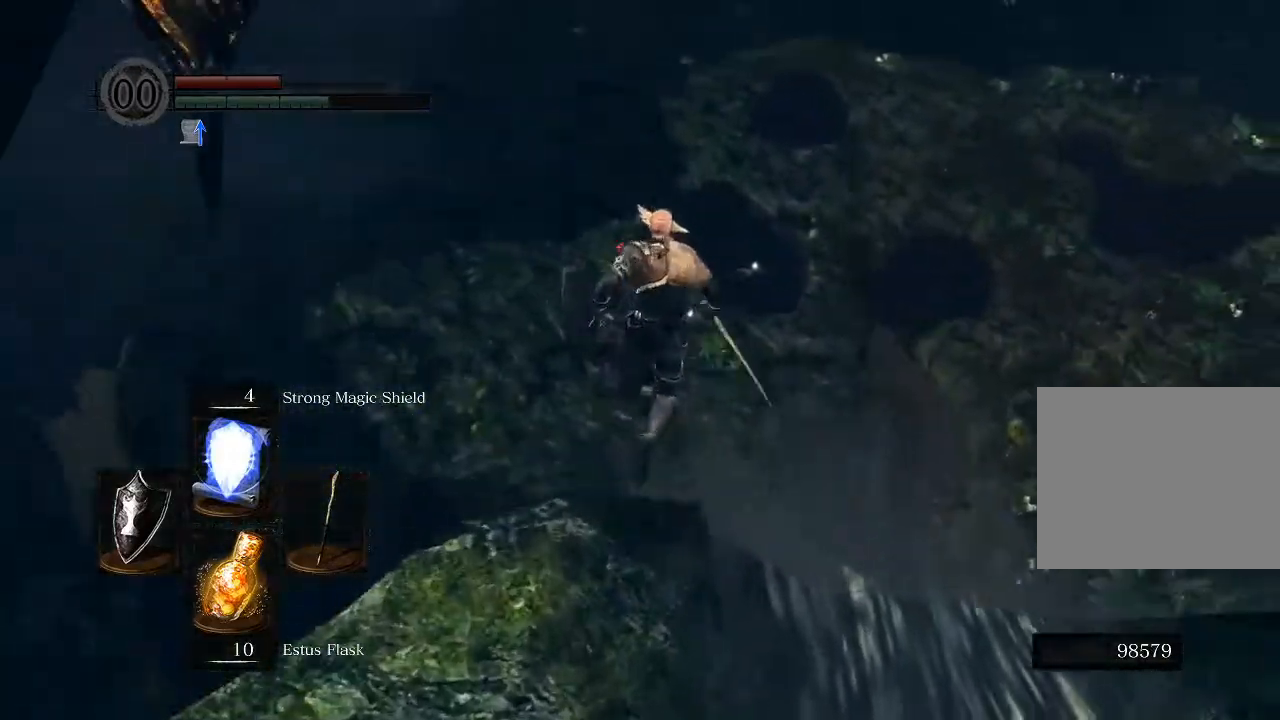
{"buttons": [], "left_stick": "up", "right_stick": "center", "events": [[167, "right_stick", "center"], [250, "B", "up"], [400, "B", "down"], [450, "B", "up"]]}
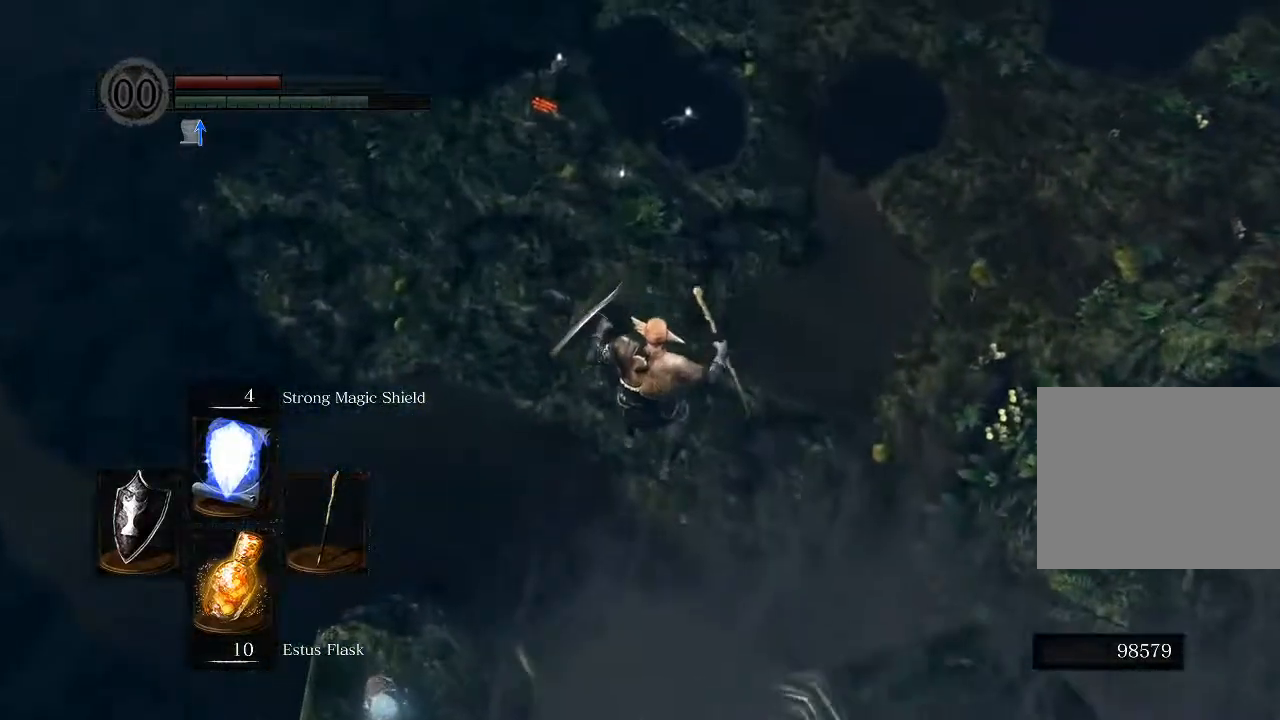
{"buttons": ["B"], "left_stick": "up", "right_stick": "center", "events": [[33, "B", "down"], [117, "B", "up"], [167, "B", "down"], [250, "B", "up"], [317, "B", "down"], [383, "B", "up"], [450, "B", "down"]]}
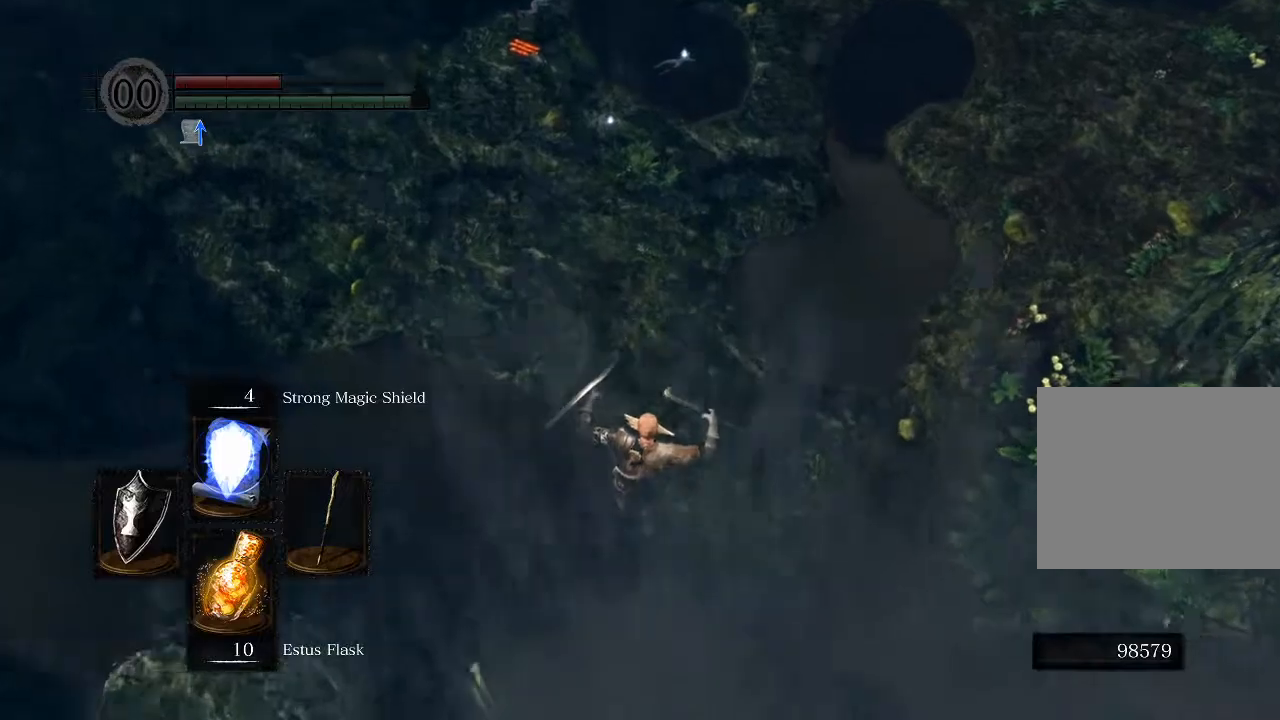
{"buttons": [], "left_stick": "up", "right_stick": "center", "events": [[17, "B", "up"], [100, "B", "down"], [167, "B", "up"], [233, "B", "down"], [300, "B", "up"], [383, "B", "down"], [450, "B", "up"]]}
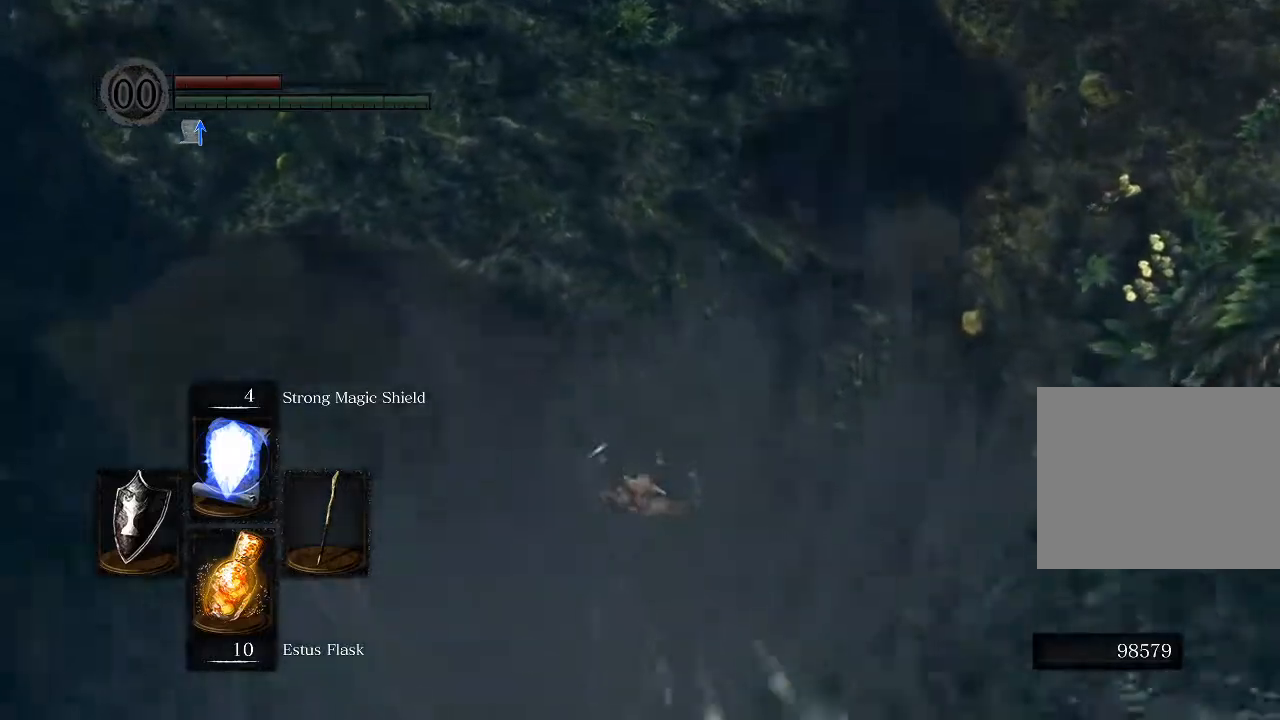
{"buttons": [], "left_stick": "up", "right_stick": "center", "events": [[33, "B", "down"], [83, "B", "up"], [167, "B", "down"], [233, "B", "up"], [283, "B", "down"], [383, "B", "up"]]}
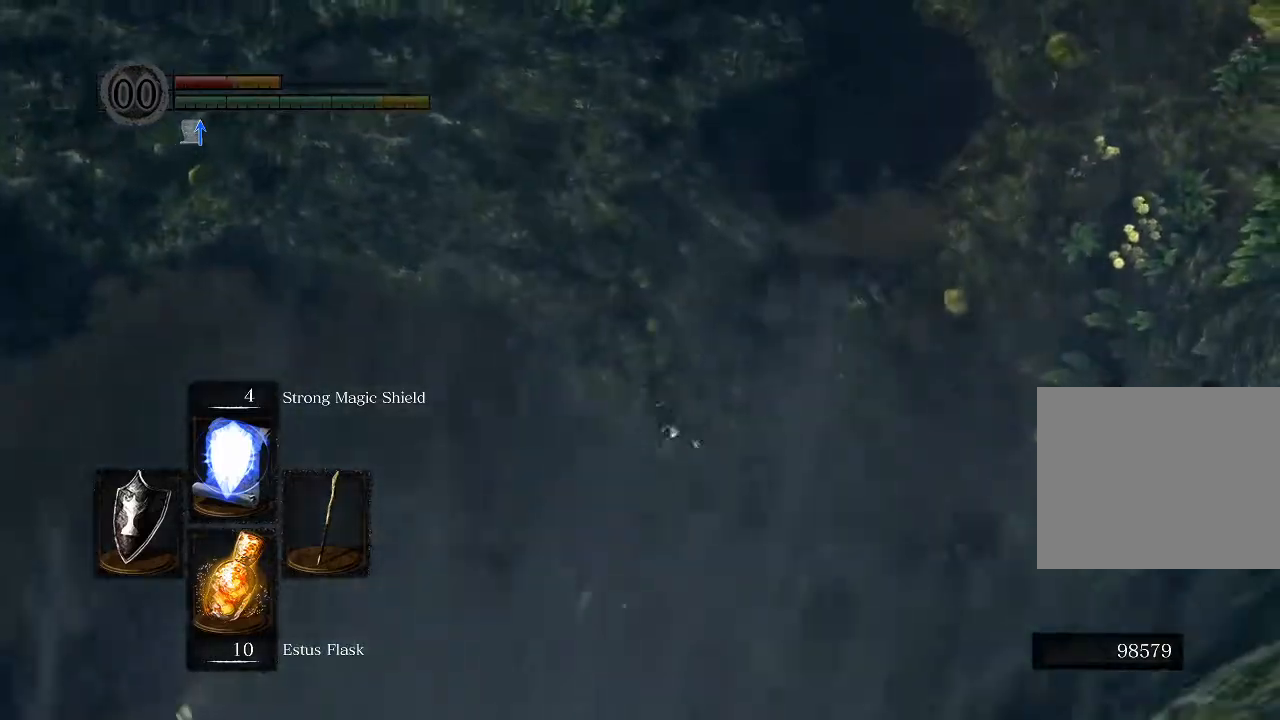
{"buttons": [], "left_stick": "up", "right_stick": "center", "events": [[83, "right_stick", "up-right"], [467, "right_stick", "center"]]}
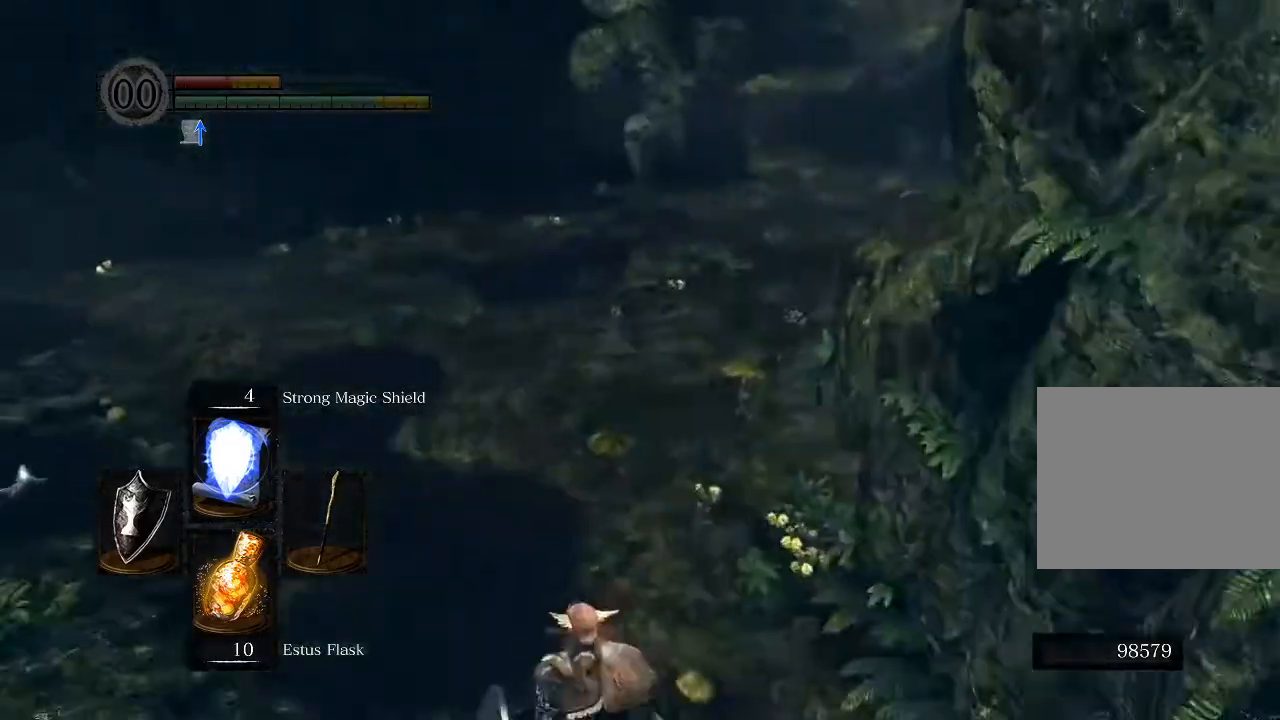
{"buttons": [], "left_stick": "up", "right_stick": "center", "events": [[83, "B", "down"], [167, "B", "up"], [233, "B", "down"], [317, "B", "up"], [383, "B", "down"], [467, "B", "up"]]}
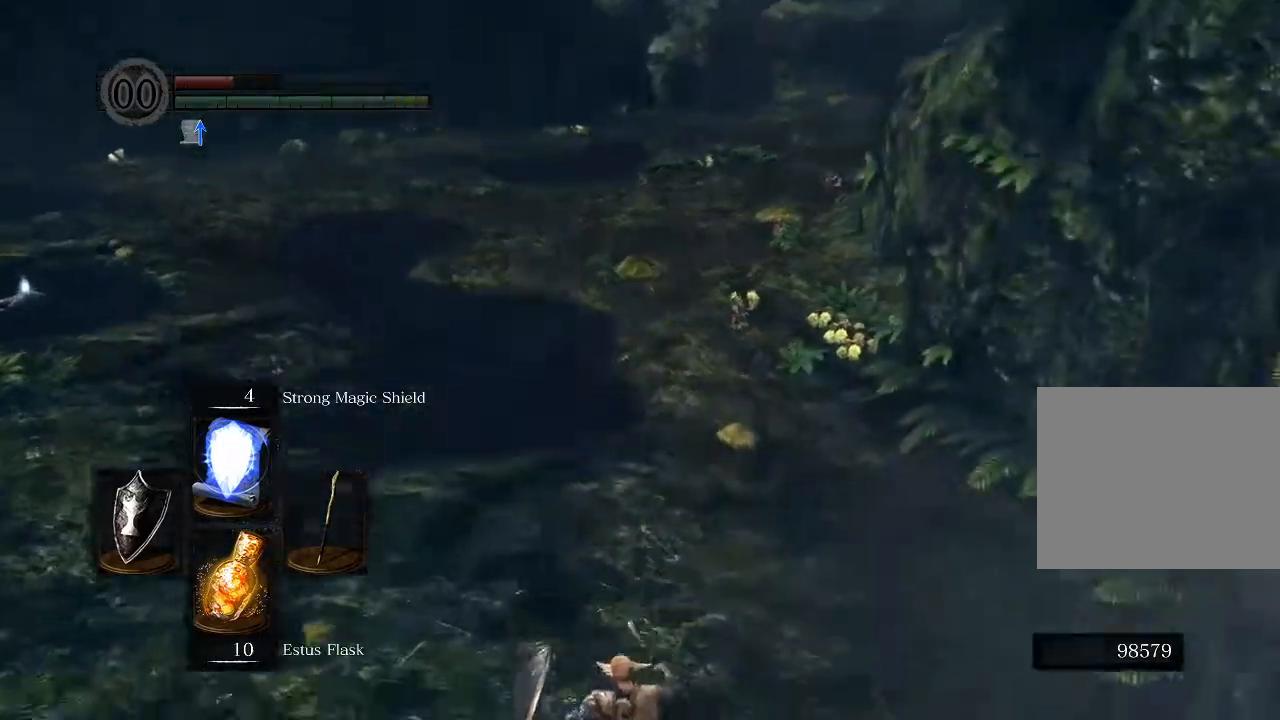
{"buttons": [], "left_stick": "up", "right_stick": "center", "events": [[33, "B", "down"], [100, "B", "up"], [167, "B", "down"], [250, "B", "up"], [300, "B", "down"], [400, "B", "up"]]}
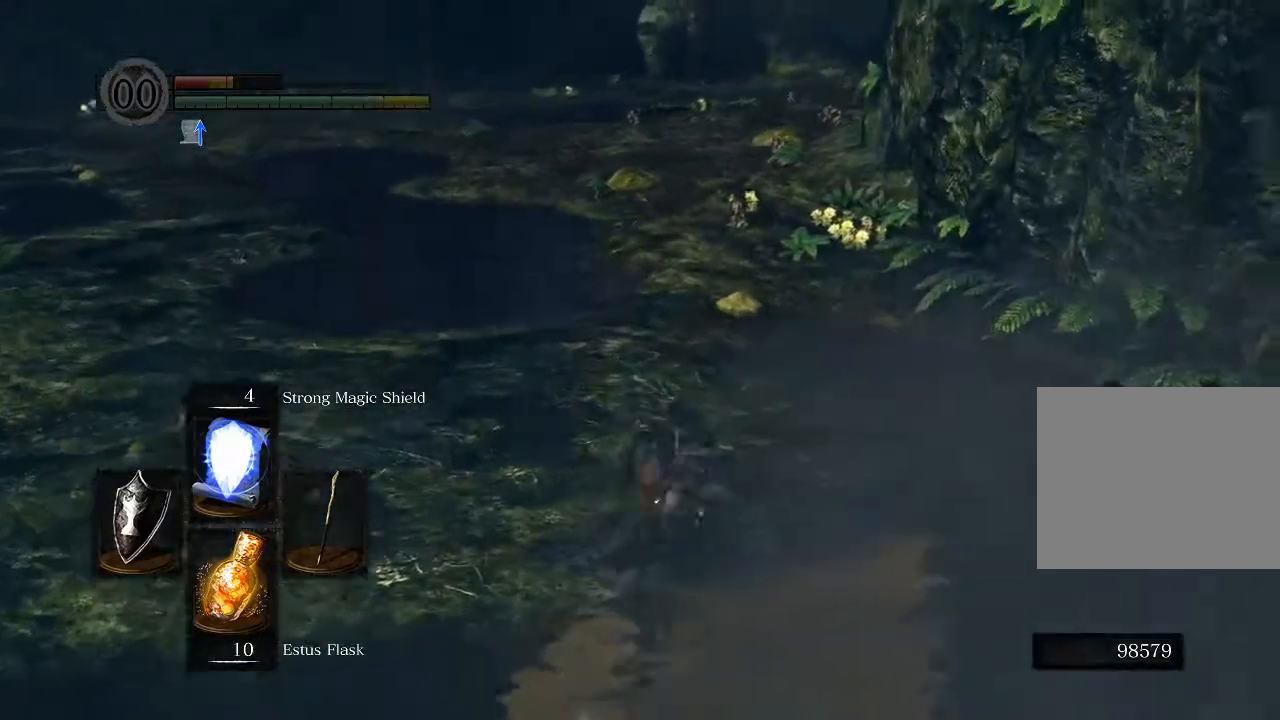
{"buttons": [], "left_stick": "up", "right_stick": "center", "events": [[17, "right_stick", "up"], [233, "right_stick", "center"]]}
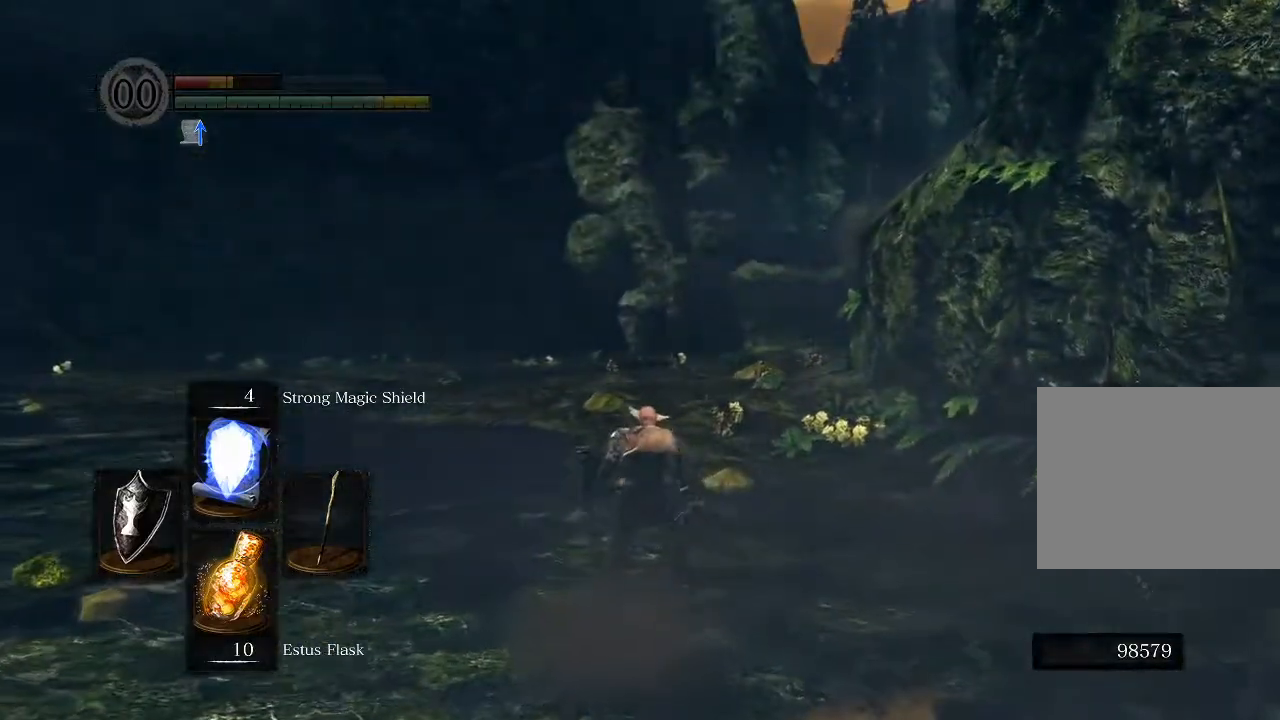
{"buttons": ["B"], "left_stick": "up", "right_stick": "center", "events": [[467, "B", "down"]]}
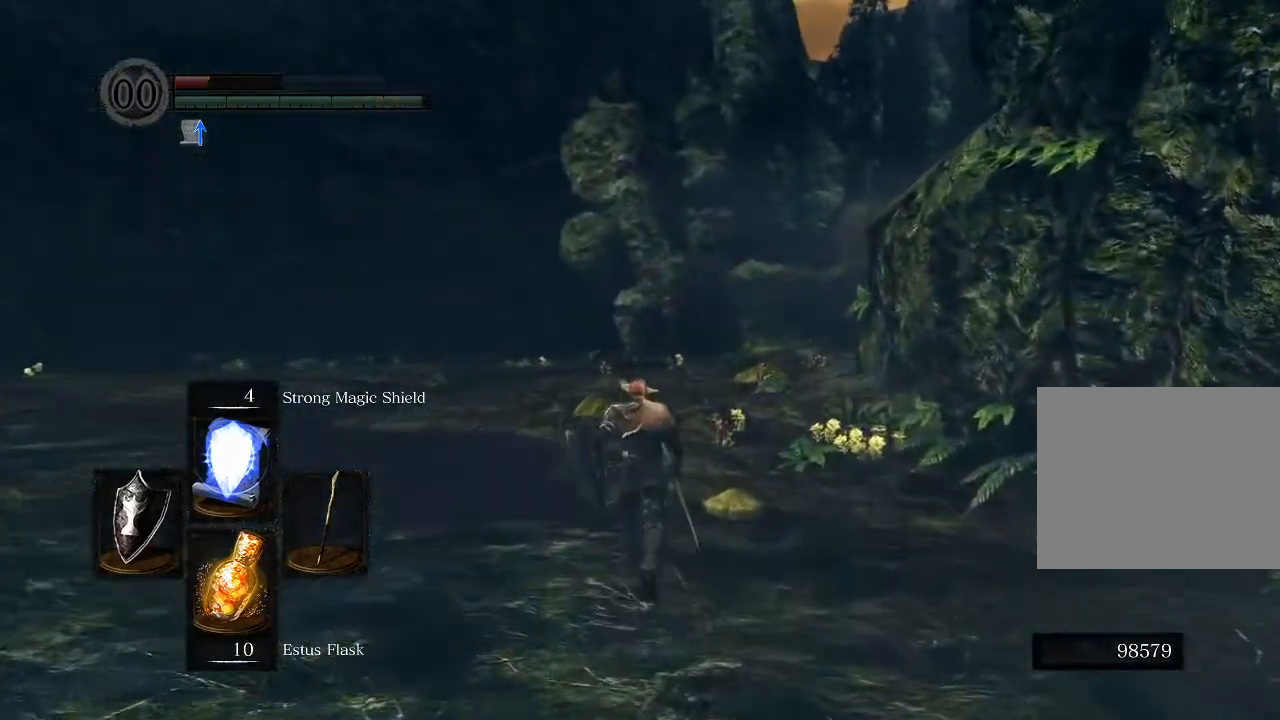
{"buttons": ["B", "L1"], "left_stick": "up", "right_stick": "center", "events": [[167, "L1", "down"]]}
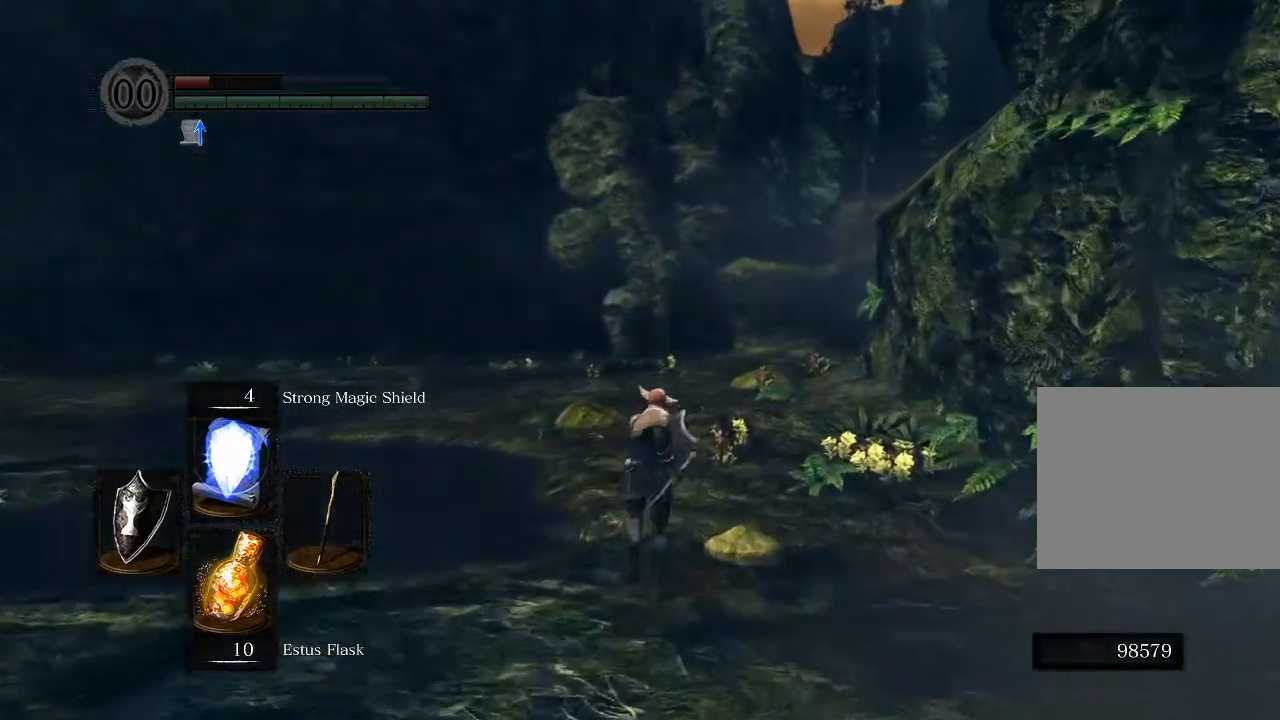
{"buttons": ["B", "L1"], "left_stick": "up", "right_stick": "center", "events": [[83, "right_stick", "up"], [233, "right_stick", "center"]]}
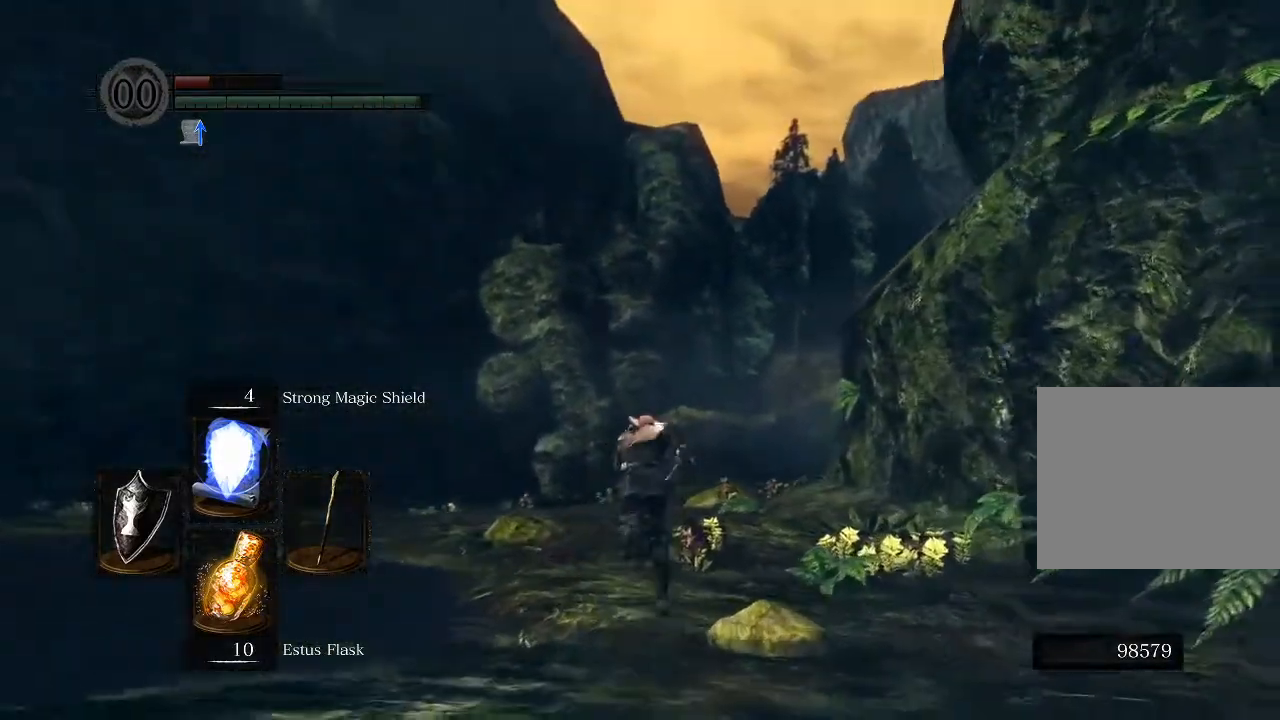
{"buttons": ["B", "L1"], "left_stick": "up", "right_stick": "center", "events": []}
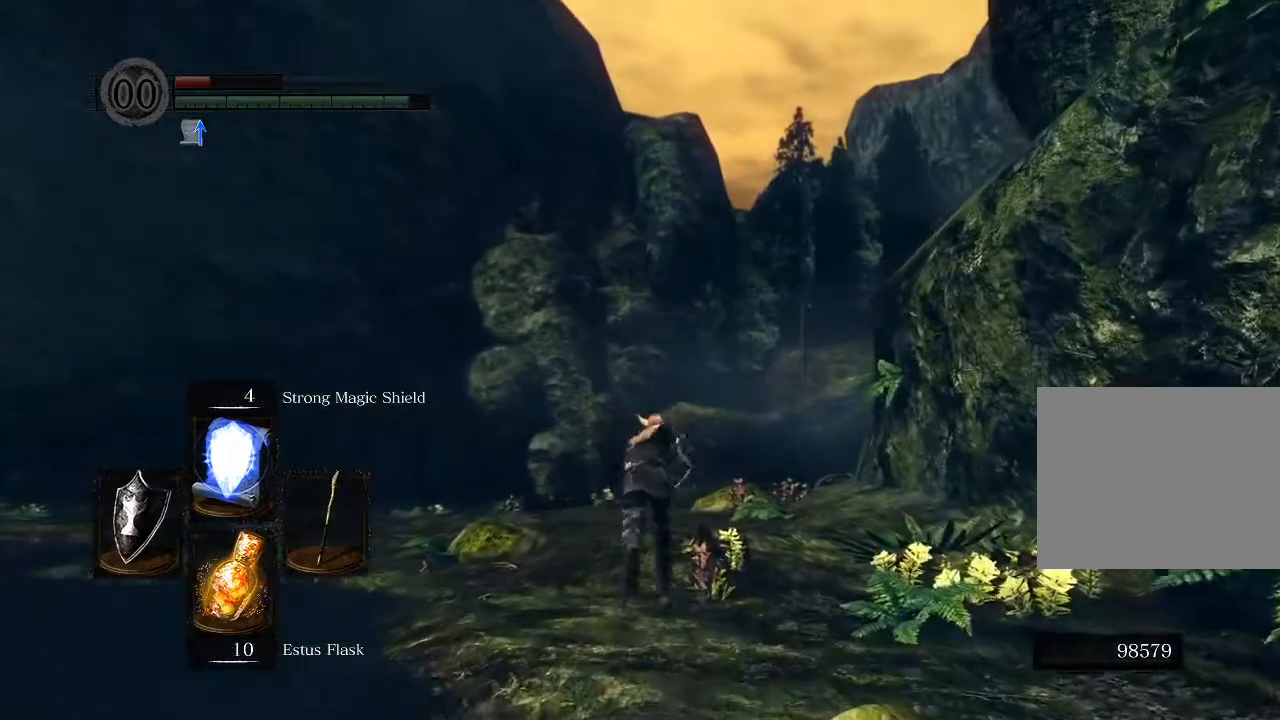
{"buttons": ["B", "L1"], "left_stick": "up", "right_stick": "center", "events": []}
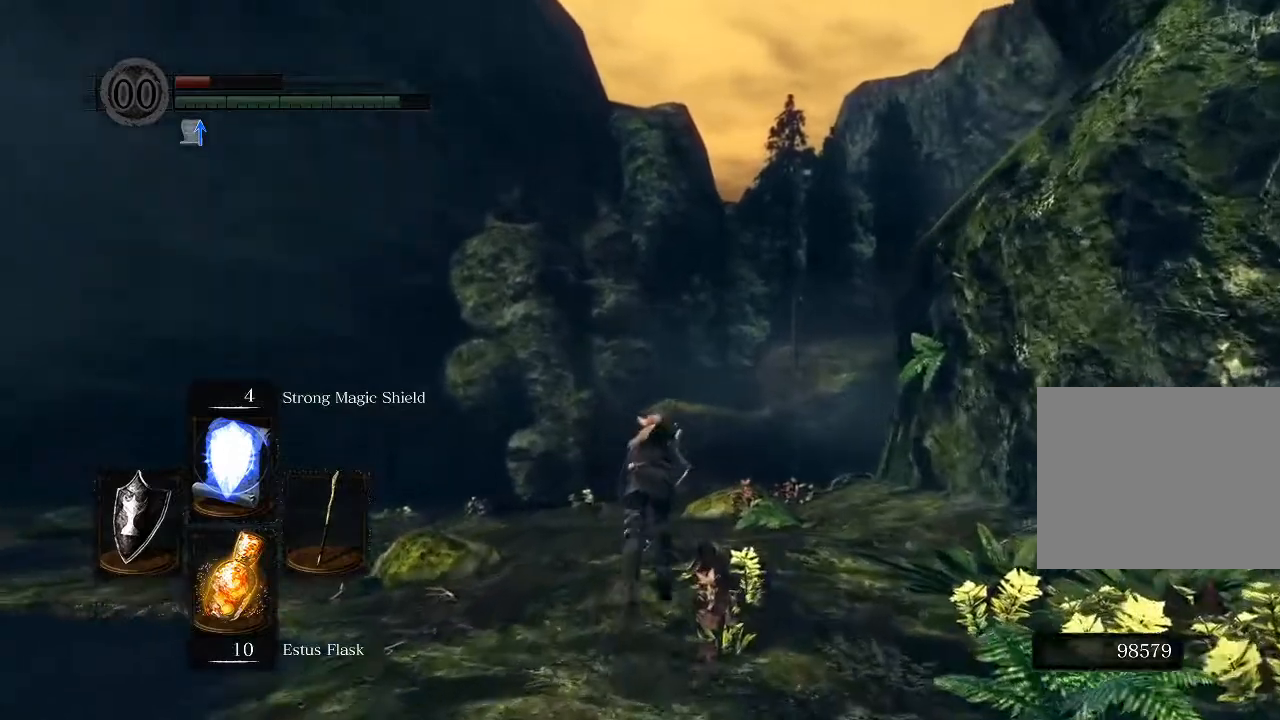
{"buttons": ["B", "L1"], "left_stick": "up", "right_stick": "center", "events": []}
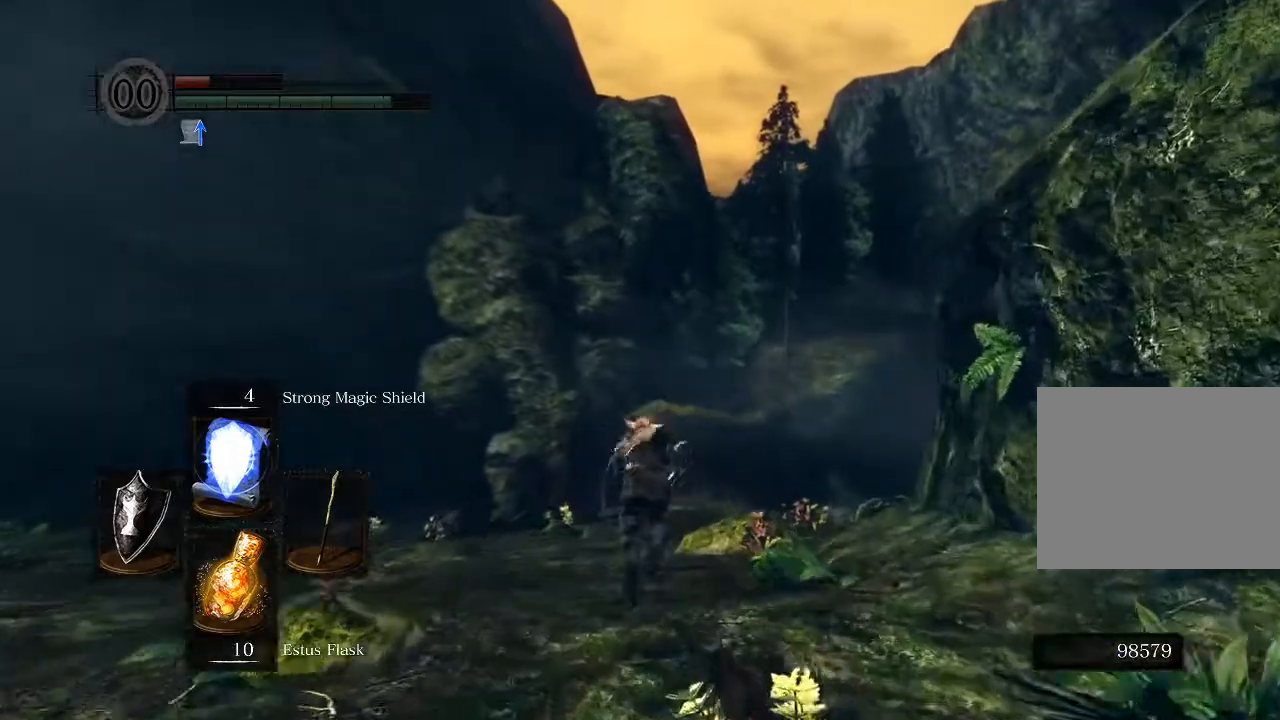
{"buttons": ["B", "L1"], "left_stick": "up", "right_stick": "right", "events": [[150, "right_stick", "down-right"], [383, "right_stick", "center"], [500, "right_stick", "right"]]}
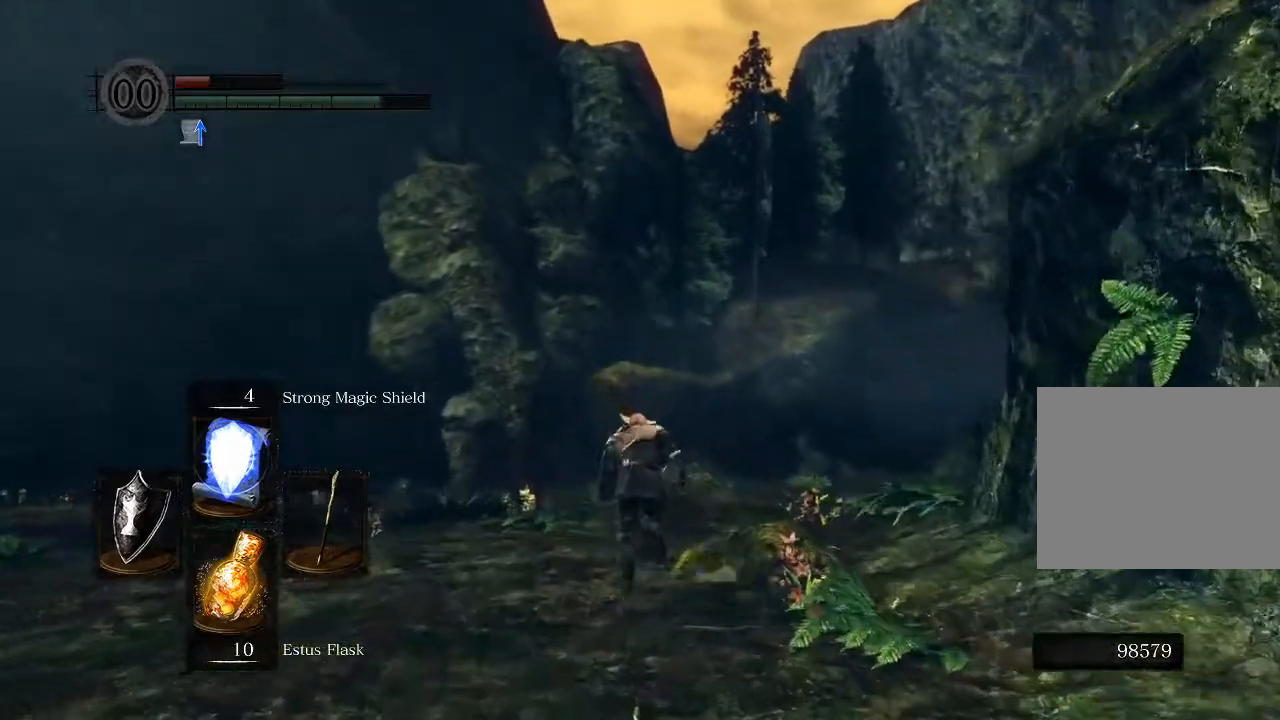
{"buttons": ["B", "L1"], "left_stick": "up", "right_stick": "center", "events": [[167, "right_stick", "center"]]}
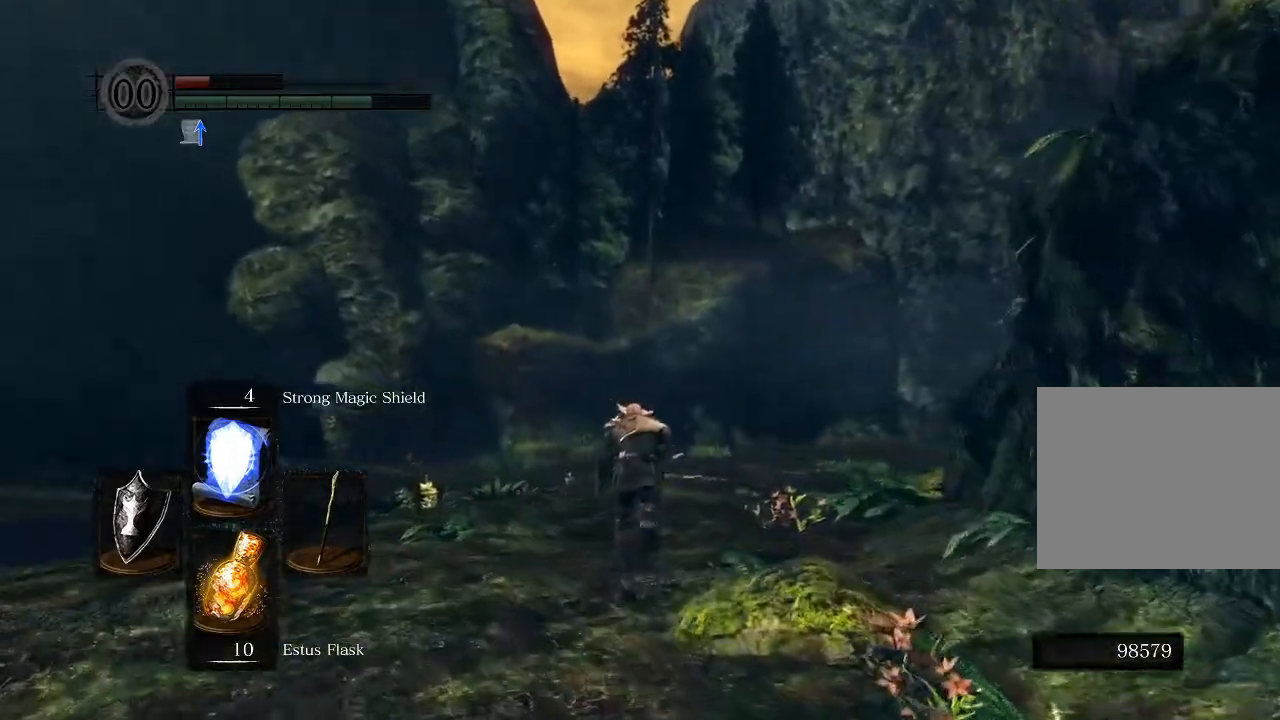
{"buttons": ["B", "L1"], "left_stick": "up", "right_stick": "right", "events": [[250, "right_stick", "right"]]}